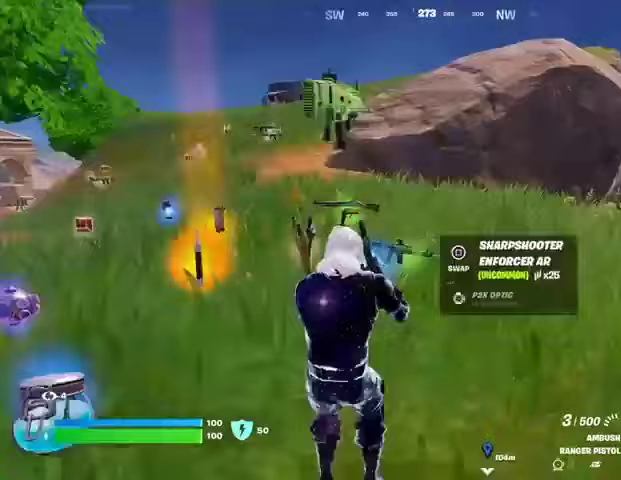
Gameplay with a controller (PlayStation layout); each line is a JSON object with the inputs held at the frame after it. "events" lists button and stick changes between this image and that frame as [ms after this image, input, new state], when the widget could be followed in between. Not read: L1 R1.
{"buttons": ["L2"], "left_stick": "up-right", "right_stick": "center", "events": [[200, "right_stick", "right"], [233, "left_stick", "down-right"], [300, "left_stick", "right"], [333, "right_stick", "center"], [500, "L2", "down"], [500, "left_stick", "up-right"]]}
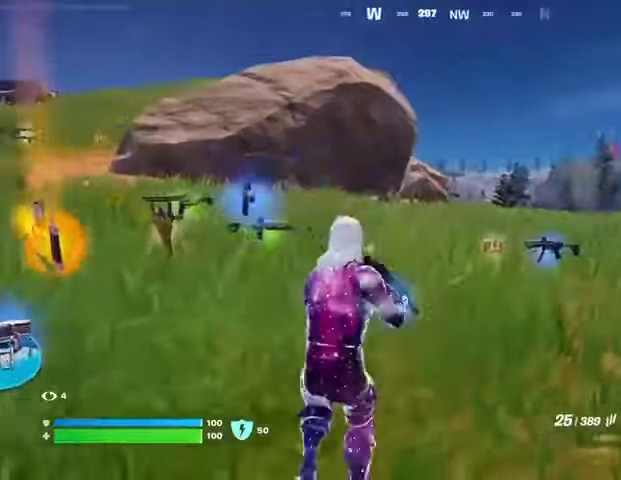
{"buttons": [], "left_stick": "up", "right_stick": "center", "events": [[100, "right_stick", "up"], [167, "right_stick", "center"], [467, "L2", "up"], [500, "left_stick", "up"]]}
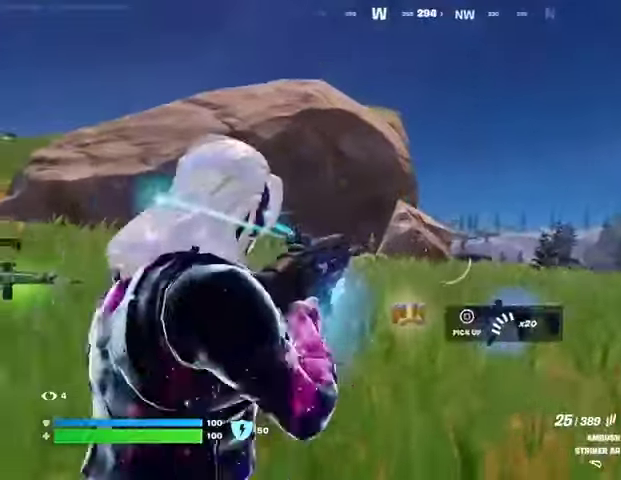
{"buttons": [], "left_stick": "left", "right_stick": "center", "events": [[33, "left_stick", "up-right"], [33, "right_stick", "down-left"], [67, "left_stick", "left"], [233, "right_stick", "center"], [300, "left_stick", "down"], [367, "SQUARE", "down"], [433, "SQUARE", "up"], [467, "left_stick", "left"]]}
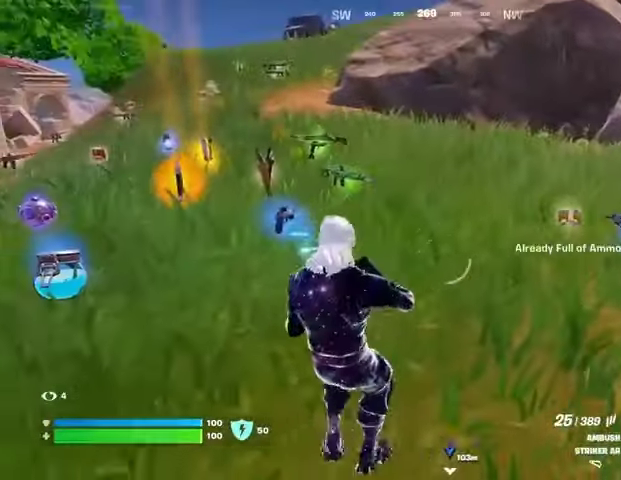
{"buttons": [], "left_stick": "left", "right_stick": "center", "events": []}
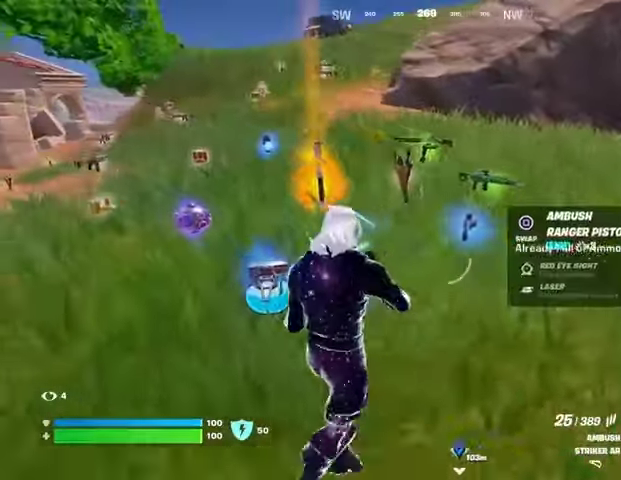
{"buttons": [], "left_stick": "up", "right_stick": "center", "events": [[133, "left_stick", "up-left"], [200, "TRIANGLE", "down"], [300, "TRIANGLE", "up"], [333, "left_stick", "up"], [400, "TRIANGLE", "down"], [433, "TRIANGLE", "up"]]}
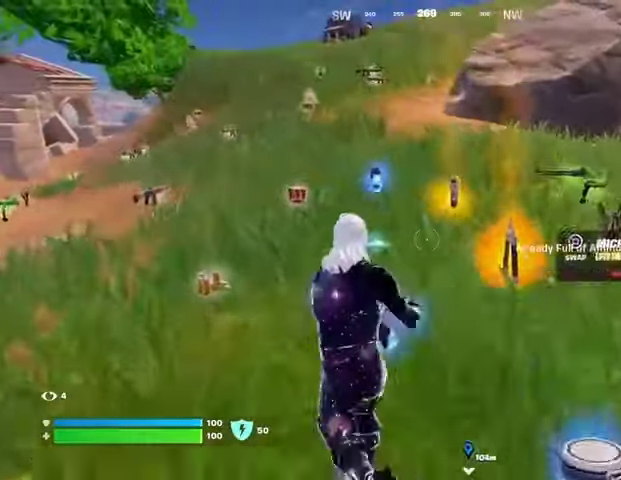
{"buttons": [], "left_stick": "up", "right_stick": "left", "events": [[67, "left_stick", "up-left"], [300, "left_stick", "up"], [433, "right_stick", "left"]]}
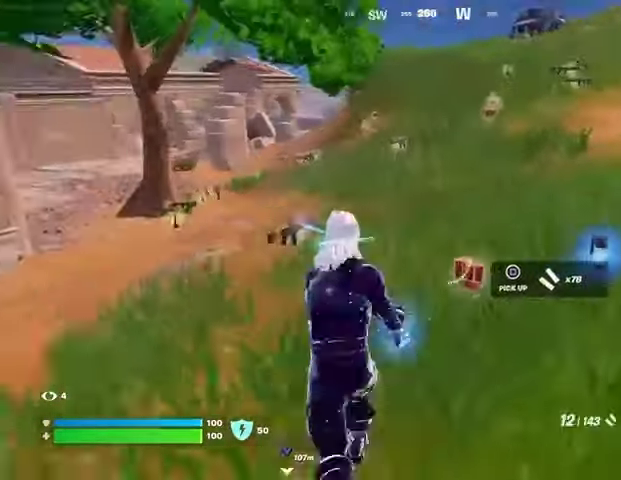
{"buttons": ["L3"], "left_stick": "up-left", "right_stick": "center", "events": [[67, "right_stick", "center"], [433, "left_stick", "up-left"], [467, "L3", "down"]]}
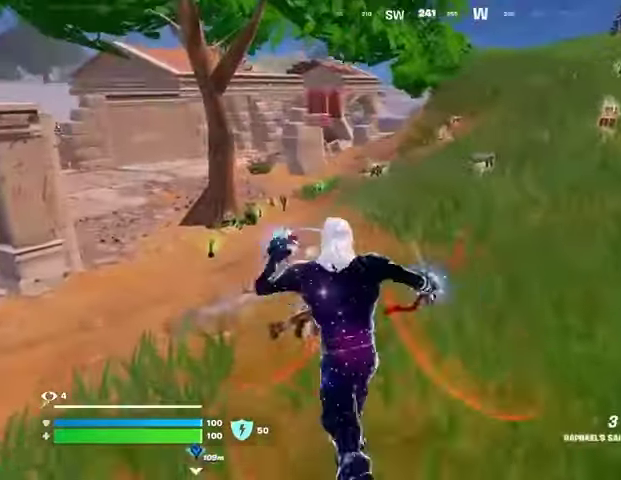
{"buttons": [], "left_stick": "up-right", "right_stick": "center", "events": [[67, "L3", "up"], [167, "left_stick", "up"], [267, "left_stick", "up-right"], [267, "right_stick", "left"], [467, "right_stick", "center"]]}
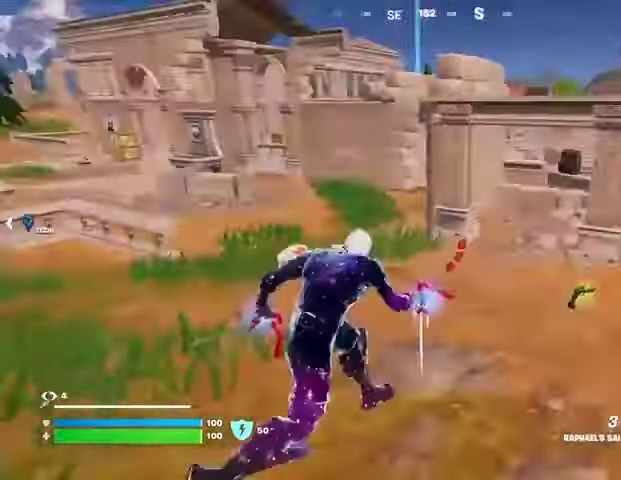
{"buttons": [], "left_stick": "up", "right_stick": "right", "events": [[33, "right_stick", "right"], [167, "left_stick", "up"], [233, "right_stick", "center"], [467, "right_stick", "right"]]}
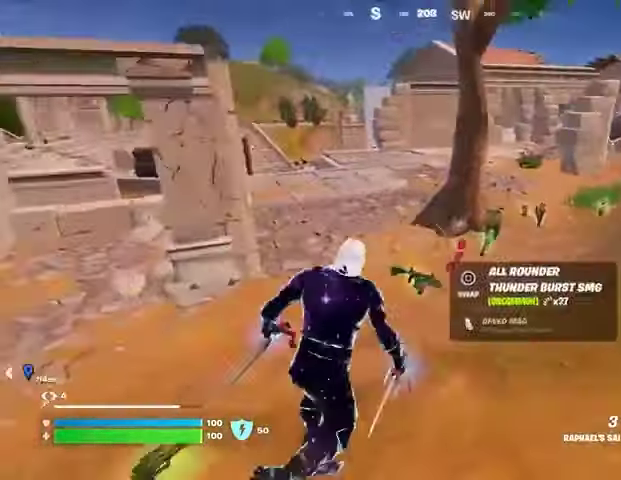
{"buttons": [], "left_stick": "up", "right_stick": "center", "events": [[67, "right_stick", "center"]]}
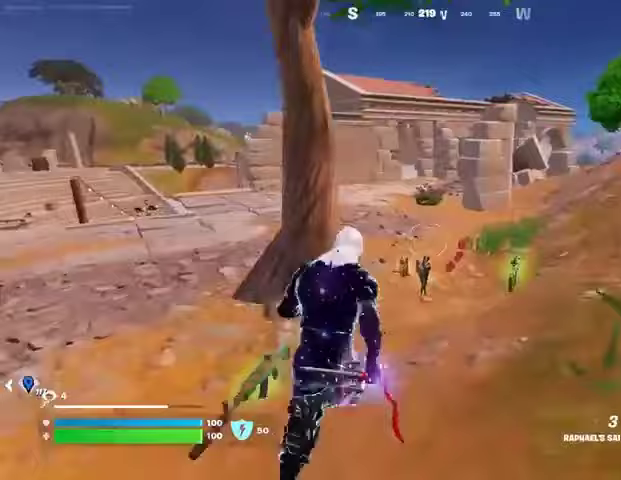
{"buttons": [], "left_stick": "up-right", "right_stick": "left", "events": [[367, "right_stick", "left"], [500, "left_stick", "up-right"]]}
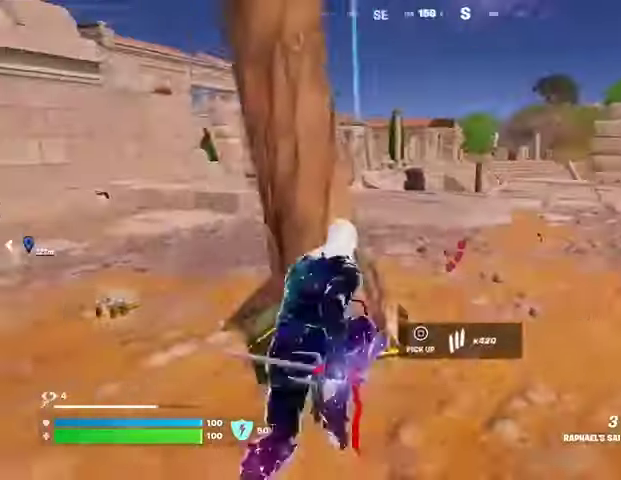
{"buttons": ["CROSS"], "left_stick": "up-right", "right_stick": "center", "events": [[33, "right_stick", "center"], [267, "right_stick", "left"], [400, "right_stick", "center"], [467, "CROSS", "down"]]}
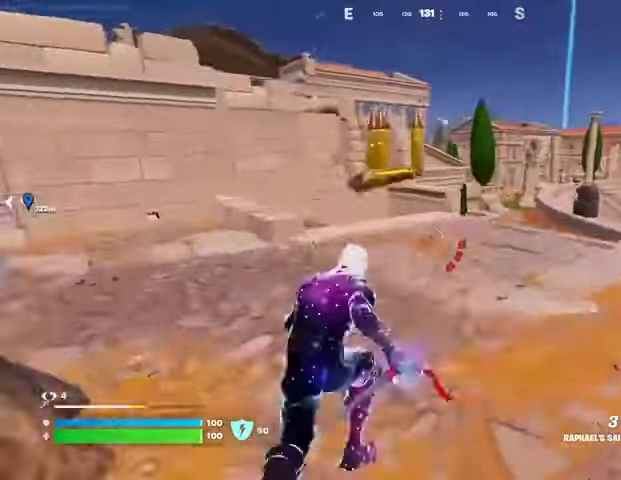
{"buttons": [], "left_stick": "up-right", "right_stick": "center", "events": [[67, "CROSS", "up"]]}
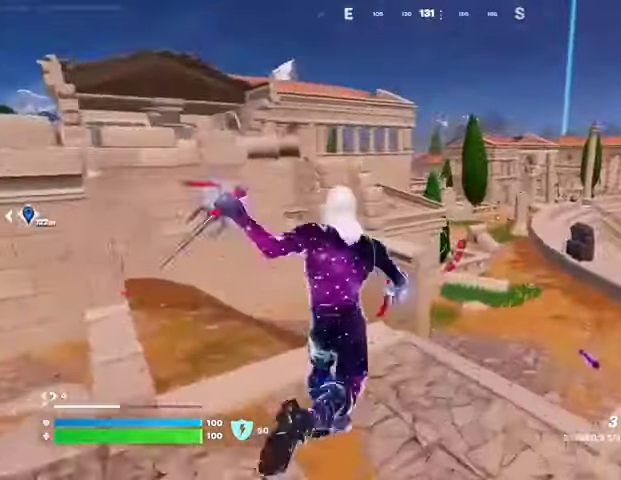
{"buttons": [], "left_stick": "up-right", "right_stick": "center", "events": [[367, "right_stick", "up-left"], [467, "right_stick", "center"]]}
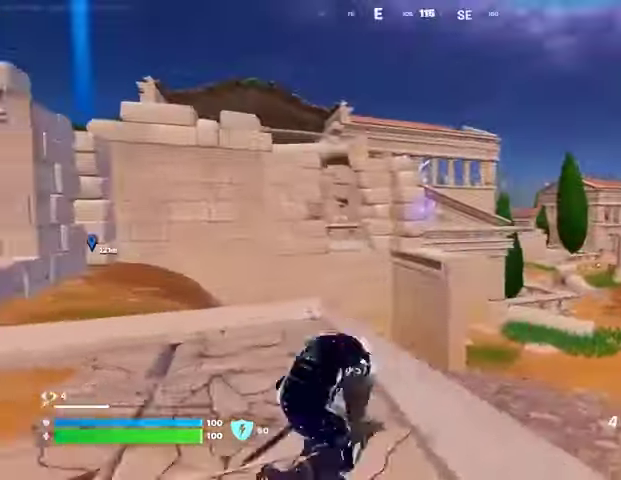
{"buttons": [], "left_stick": "up-right", "right_stick": "center", "events": [[67, "CROSS", "down"], [133, "CROSS", "up"]]}
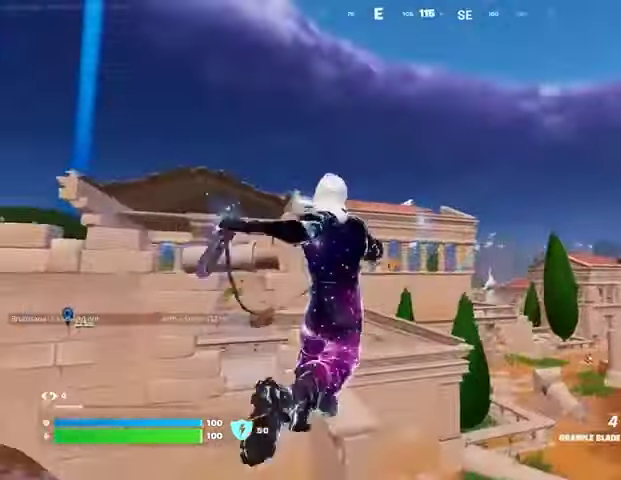
{"buttons": [], "left_stick": "up-right", "right_stick": "center", "events": [[300, "L2", "down"], [433, "L2", "up"]]}
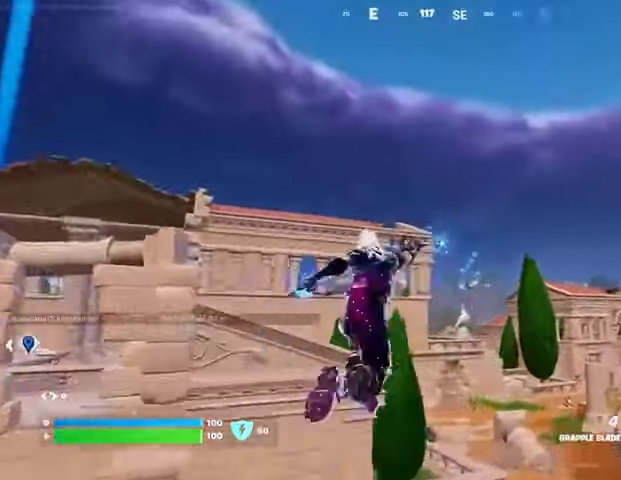
{"buttons": [], "left_stick": "up-right", "right_stick": "center", "events": []}
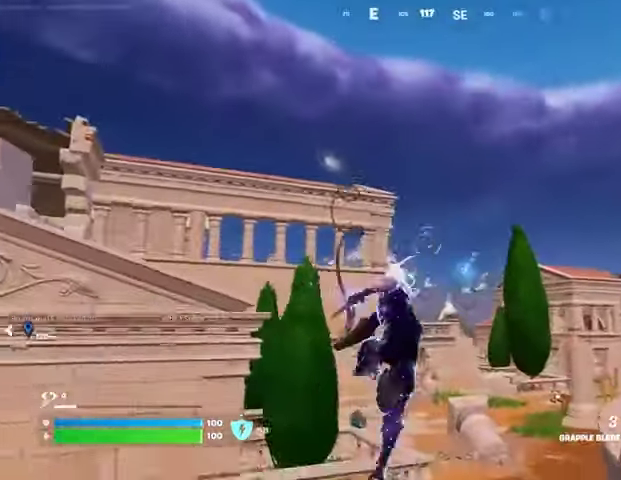
{"buttons": [], "left_stick": "up-right", "right_stick": "center", "events": [[33, "right_stick", "down-left"], [167, "right_stick", "center"], [367, "right_stick", "up-left"], [433, "right_stick", "center"]]}
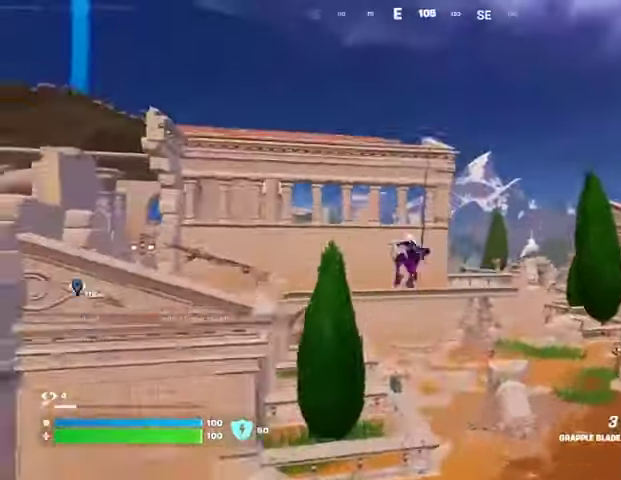
{"buttons": [], "left_stick": "up", "right_stick": "center", "events": [[133, "left_stick", "up"]]}
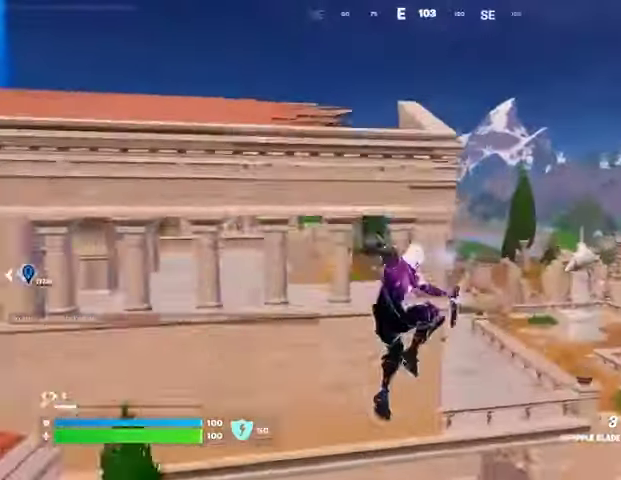
{"buttons": ["CROSS"], "left_stick": "up-left", "right_stick": "center", "events": [[233, "left_stick", "up-left"], [467, "CROSS", "down"]]}
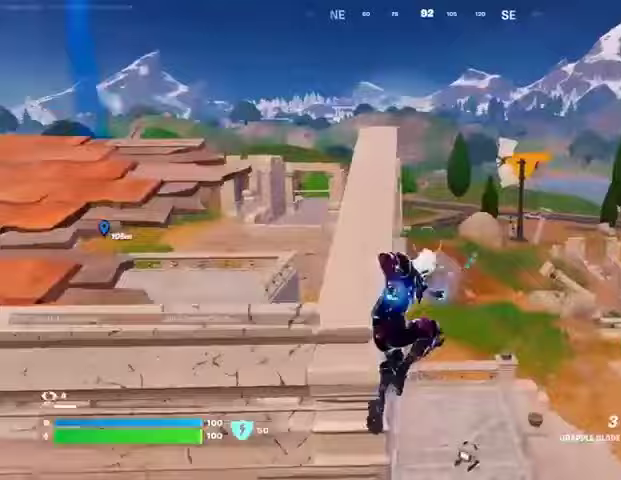
{"buttons": [], "left_stick": "up-right", "right_stick": "right", "events": [[33, "CROSS", "up"], [100, "CROSS", "down"], [167, "CROSS", "up"], [200, "right_stick", "down-left"], [267, "left_stick", "up"], [300, "right_stick", "center"], [400, "left_stick", "up-right"], [500, "right_stick", "right"]]}
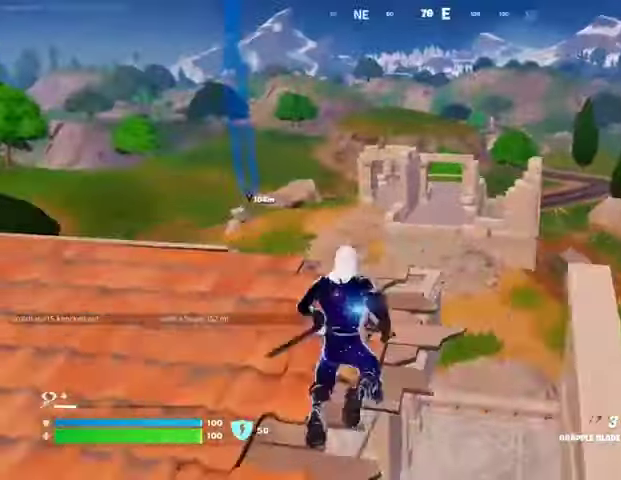
{"buttons": ["CROSS"], "left_stick": "up", "right_stick": "center", "events": [[100, "left_stick", "up"], [133, "right_stick", "left"], [267, "right_stick", "center"], [433, "L3", "down"], [500, "CROSS", "down"], [500, "L3", "up"]]}
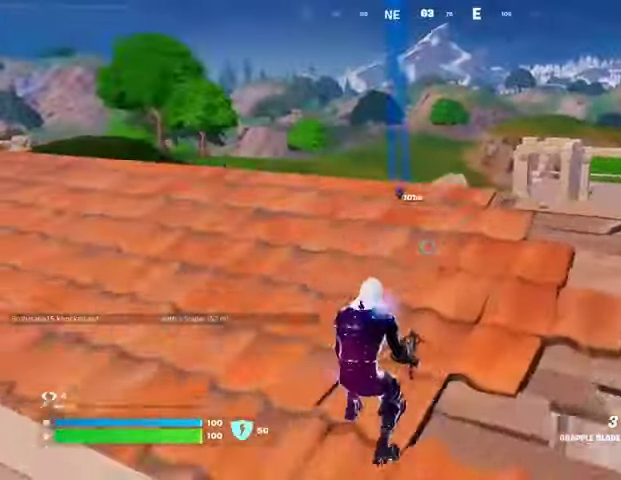
{"buttons": [], "left_stick": "up-left", "right_stick": "center", "events": [[67, "CROSS", "up"], [100, "right_stick", "left"], [167, "right_stick", "center"], [200, "left_stick", "up-left"]]}
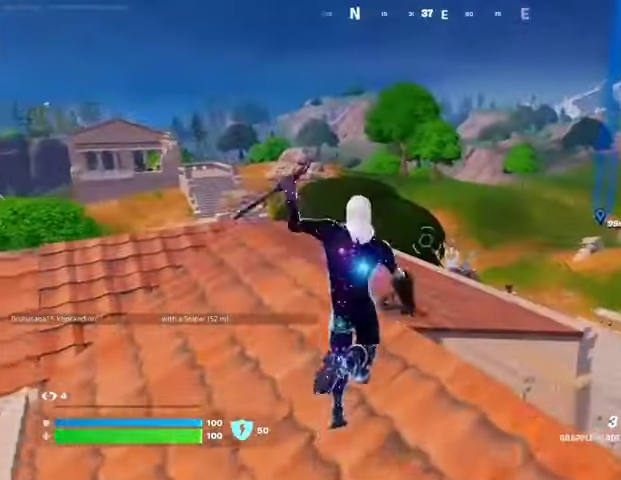
{"buttons": [], "left_stick": "up", "right_stick": "center", "events": [[67, "left_stick", "up"], [233, "right_stick", "left"], [267, "left_stick", "up-right"], [367, "right_stick", "center"], [433, "CROSS", "down"], [433, "left_stick", "up"], [500, "CROSS", "up"]]}
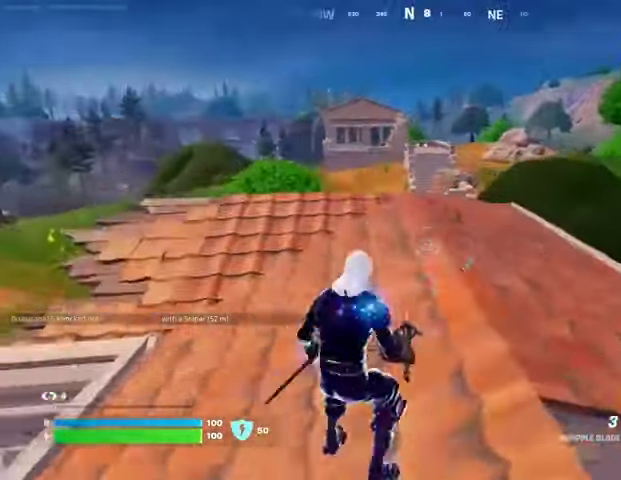
{"buttons": [], "left_stick": "up", "right_stick": "center", "events": [[367, "DPAD_RIGHT", "down"], [467, "DPAD_RIGHT", "up"]]}
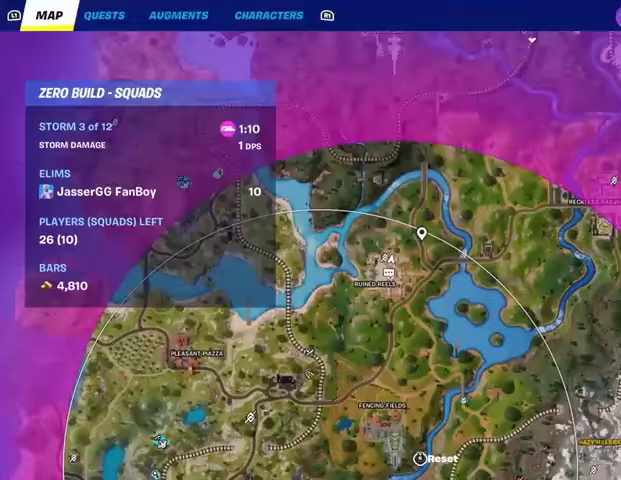
{"buttons": ["L2"], "left_stick": "up", "right_stick": "center", "events": [[400, "L2", "down"]]}
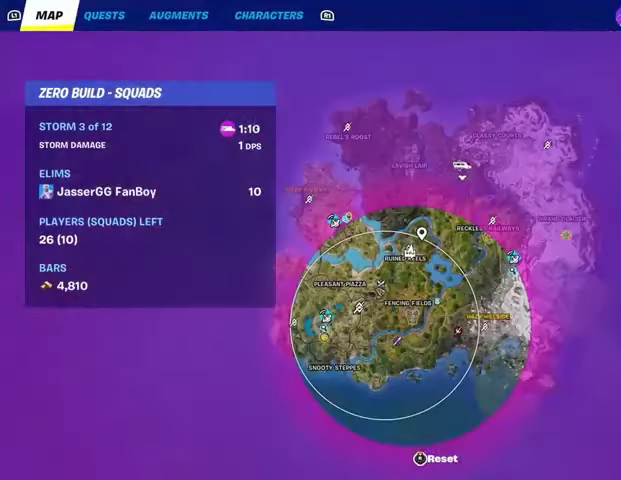
{"buttons": [], "left_stick": "up-left", "right_stick": "center", "events": [[267, "L2", "up"], [433, "left_stick", "up-left"]]}
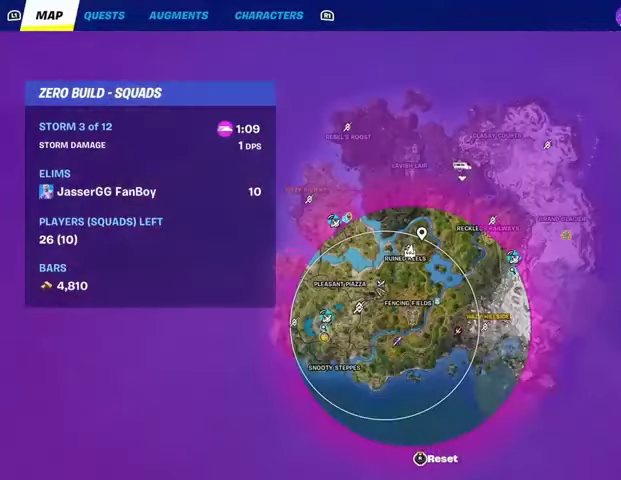
{"buttons": [], "left_stick": "down", "right_stick": "down", "events": [[33, "left_stick", "down-left"], [200, "CIRCLE", "down"], [200, "left_stick", "down"], [233, "CIRCLE", "up"], [367, "right_stick", "down"]]}
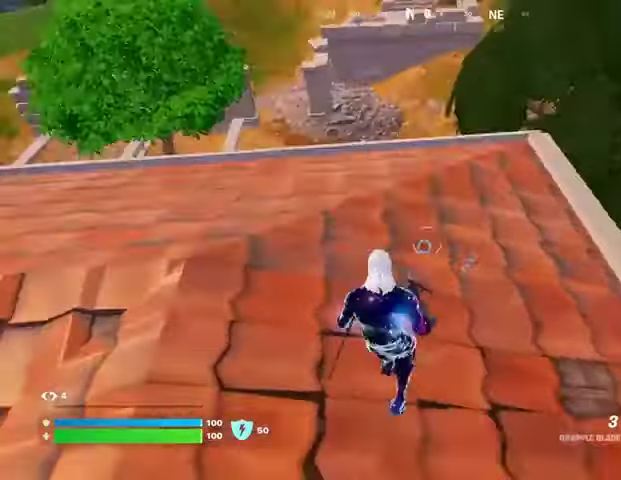
{"buttons": [], "left_stick": "up", "right_stick": "left", "events": [[33, "right_stick", "up-left"], [100, "left_stick", "left"], [200, "right_stick", "left"], [267, "left_stick", "up"], [367, "L3", "down"], [433, "L3", "up"]]}
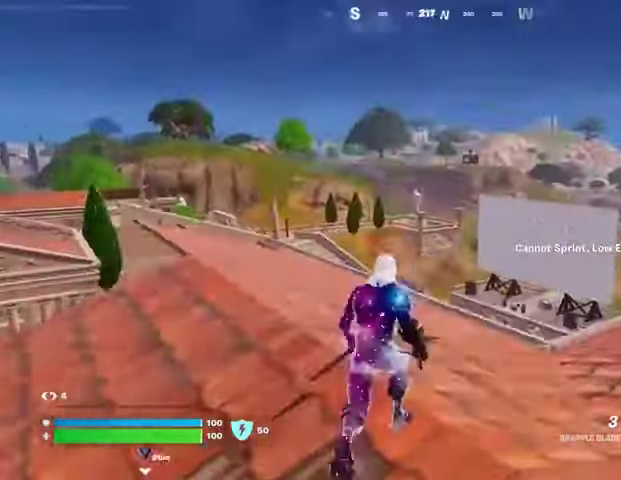
{"buttons": ["DPAD_RIGHT"], "left_stick": "up", "right_stick": "center", "events": [[367, "right_stick", "center"], [433, "DPAD_RIGHT", "down"]]}